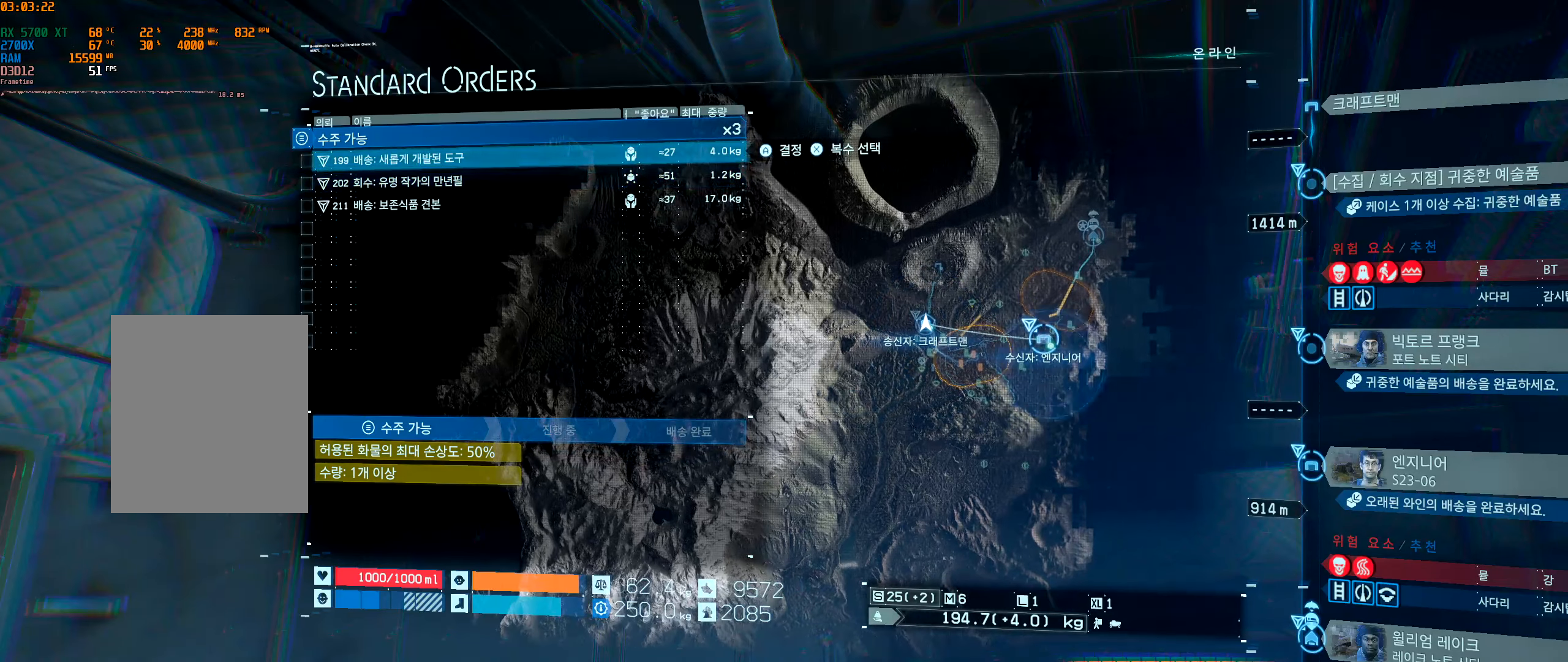
Gameplay with a controller (Xbox layout); each line is a JSON object with the inputs held at the frame after it. "events" lists button and stick changes between this image and that frame as [ms after this image, input, new state], when the widget could be followed in between. Not read: L3 R3 TOUCHPAD other_buttons right_stick.
{"buttons": [], "left_stick": "center", "events": [[333, "DPAD_DOWN", "down"], [466, "DPAD_DOWN", "up"]]}
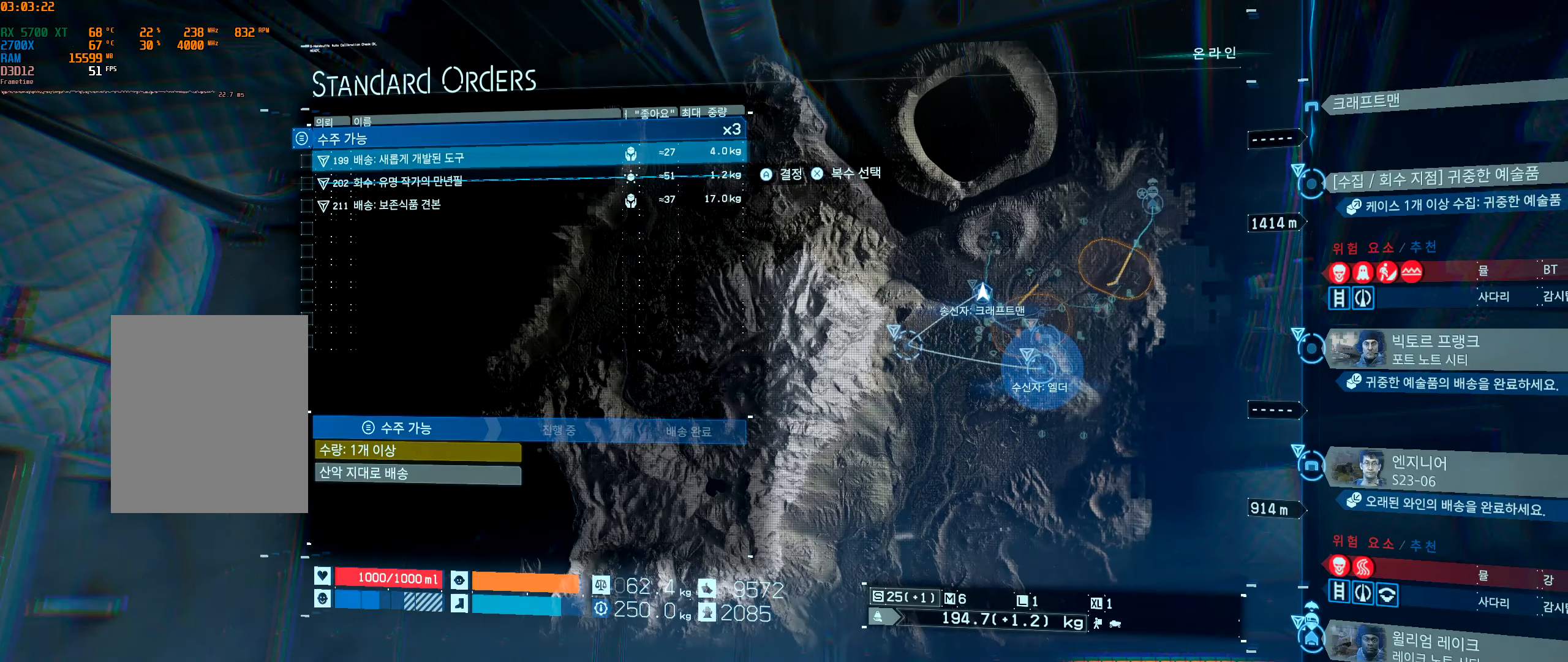
{"buttons": [], "left_stick": "center", "events": [[216, "DPAD_DOWN", "down"], [383, "DPAD_DOWN", "up"]]}
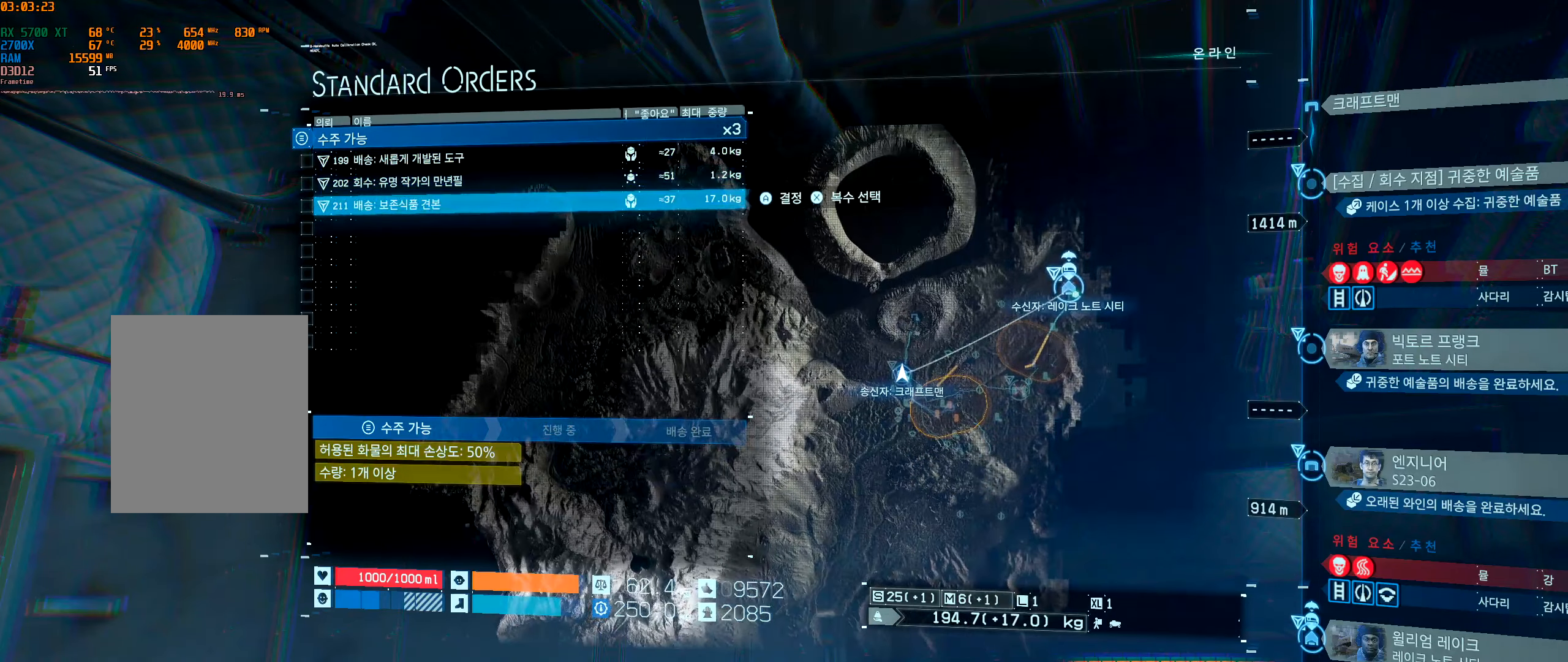
{"buttons": [], "left_stick": "center", "events": []}
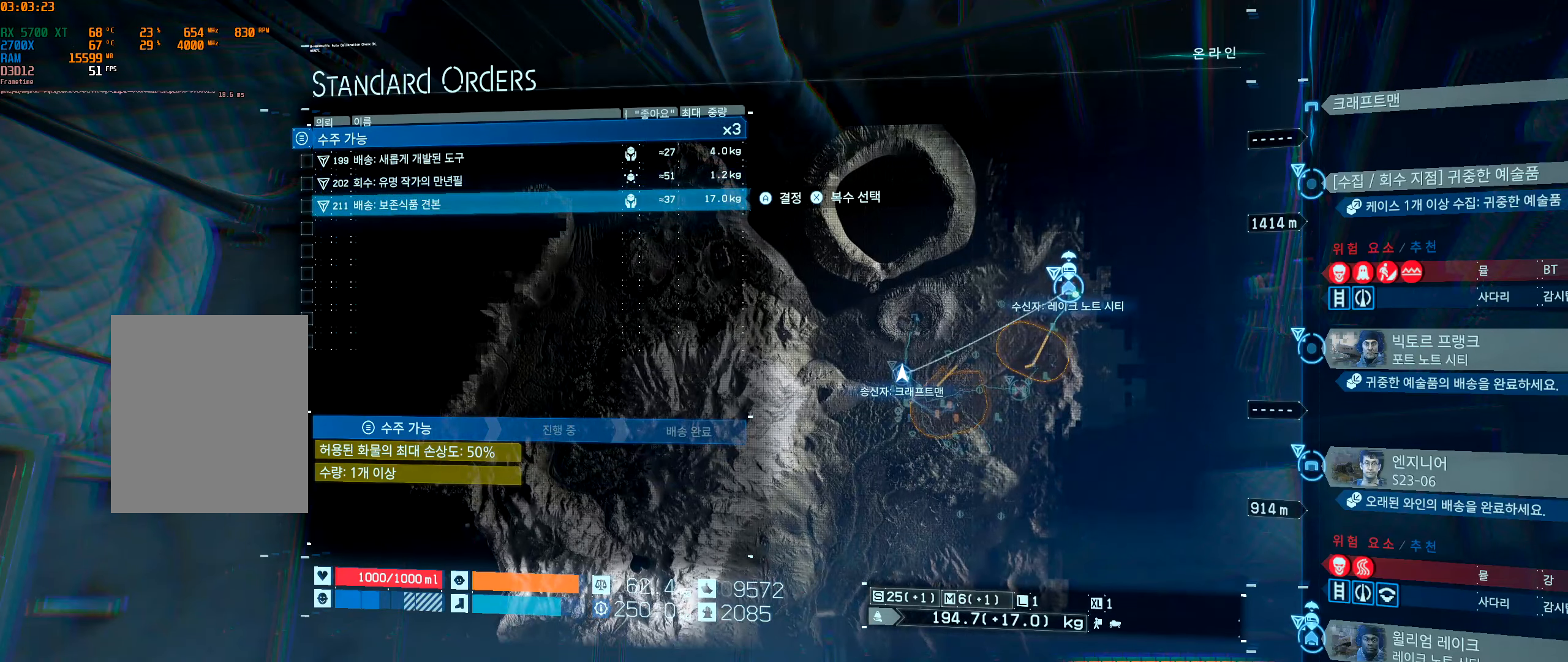
{"buttons": [], "left_stick": "center", "events": []}
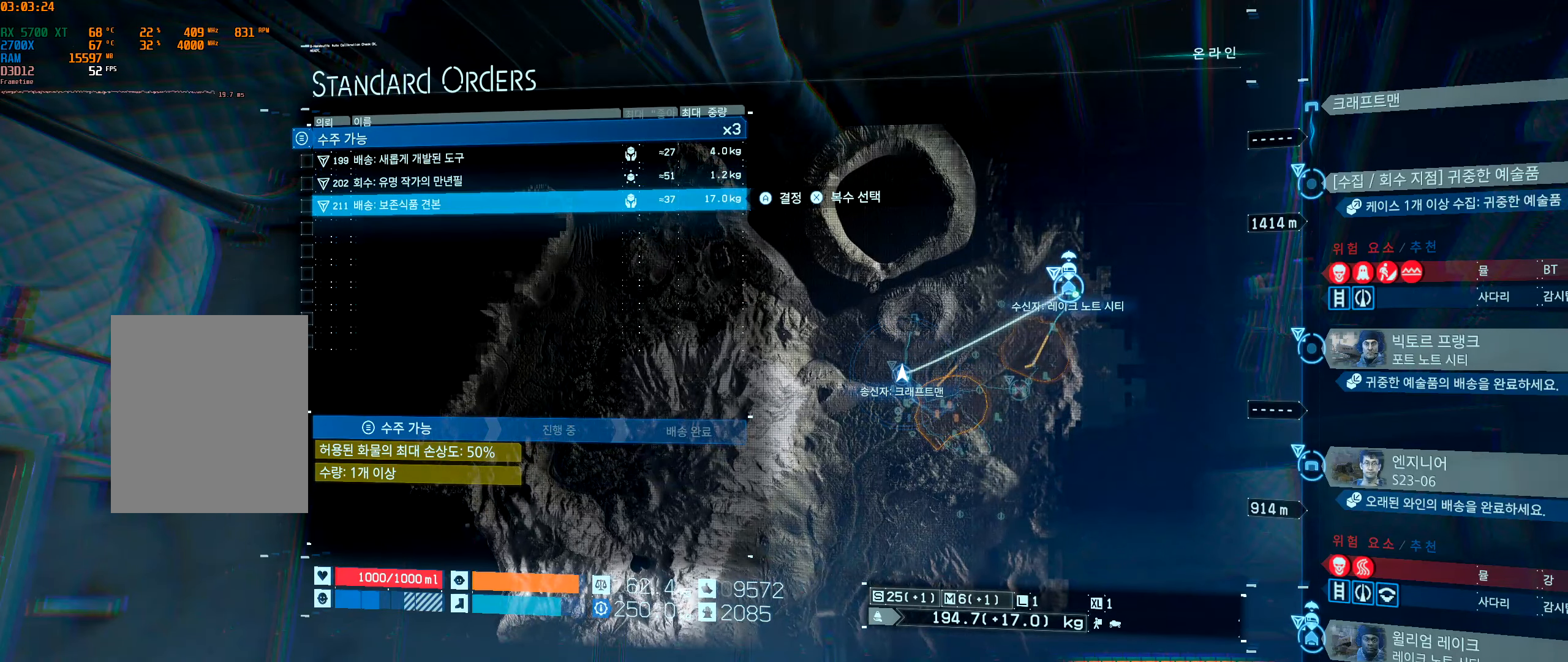
{"buttons": [], "left_stick": "center", "events": []}
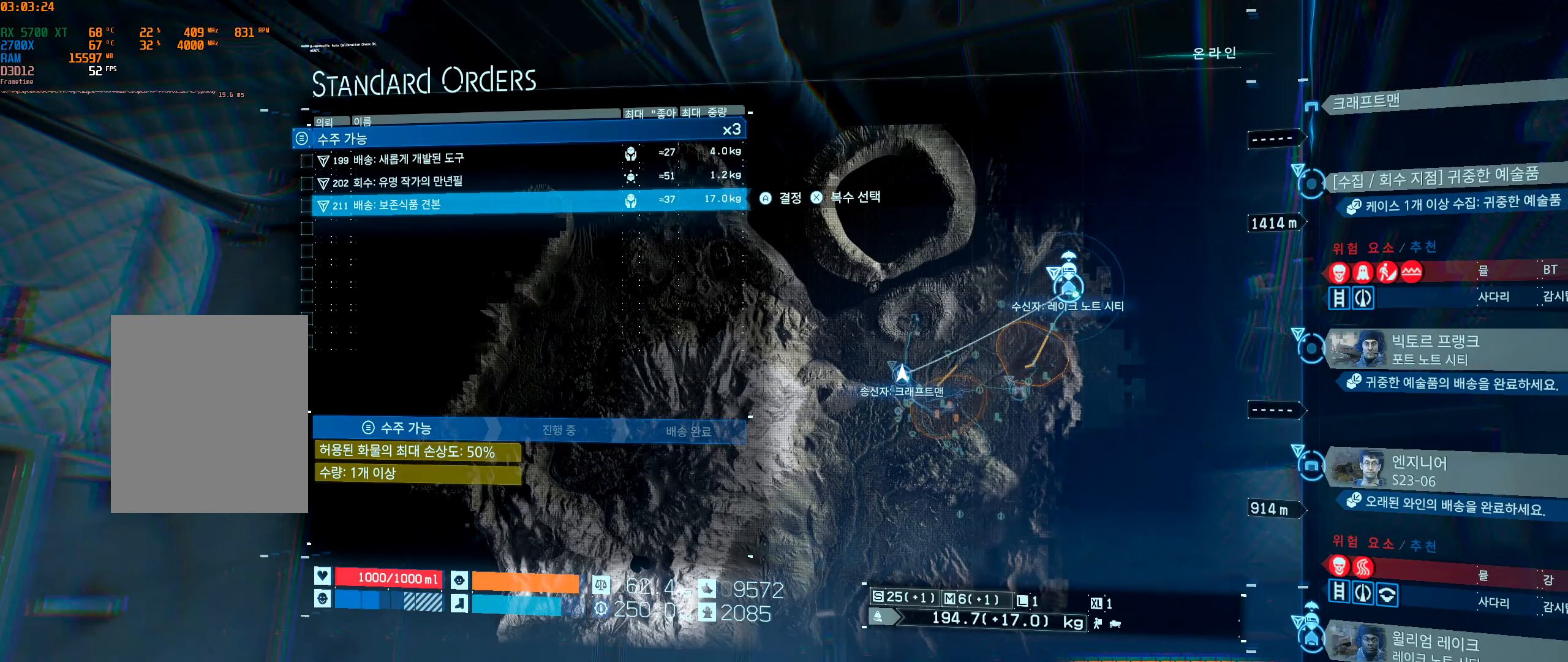
{"buttons": [], "left_stick": "center", "events": [[250, "DPAD_UP", "down"], [350, "DPAD_UP", "up"], [433, "DPAD_UP", "down"], [500, "DPAD_UP", "up"]]}
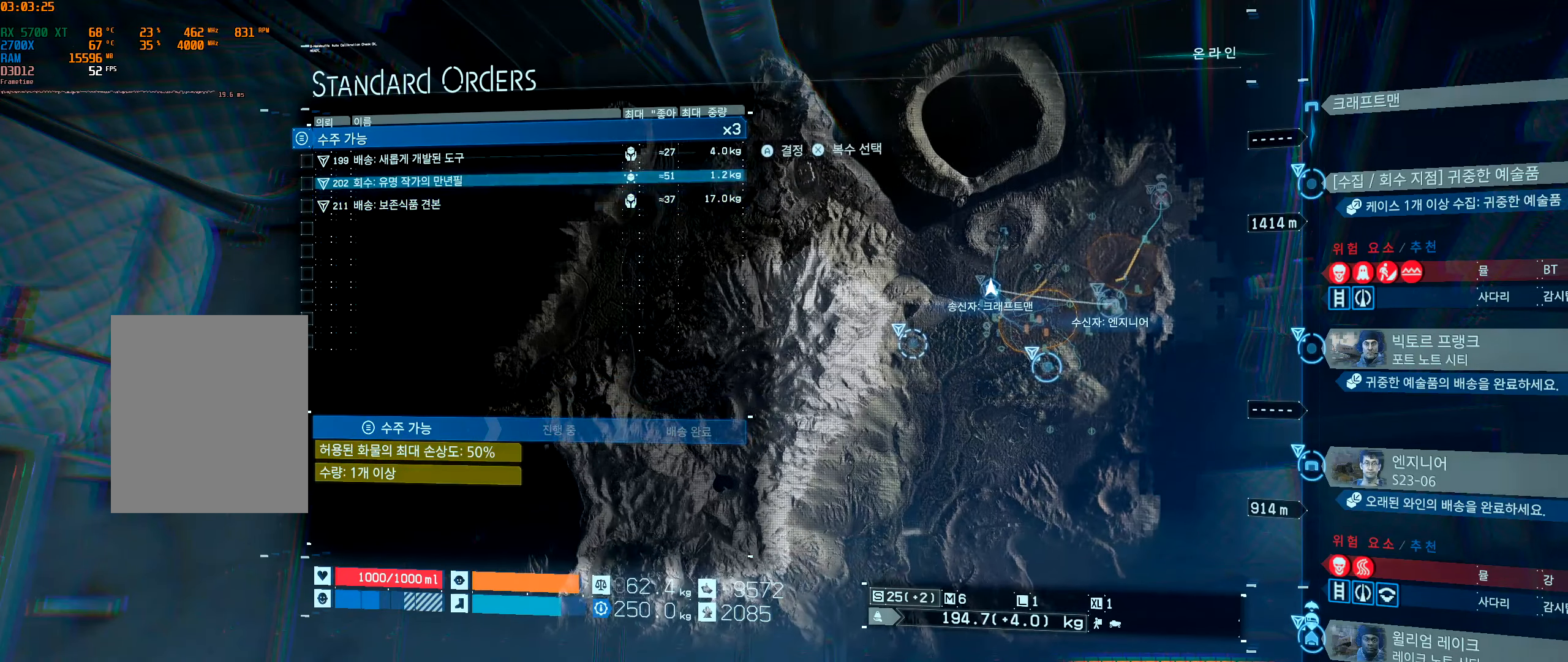
{"buttons": [], "left_stick": "center", "events": []}
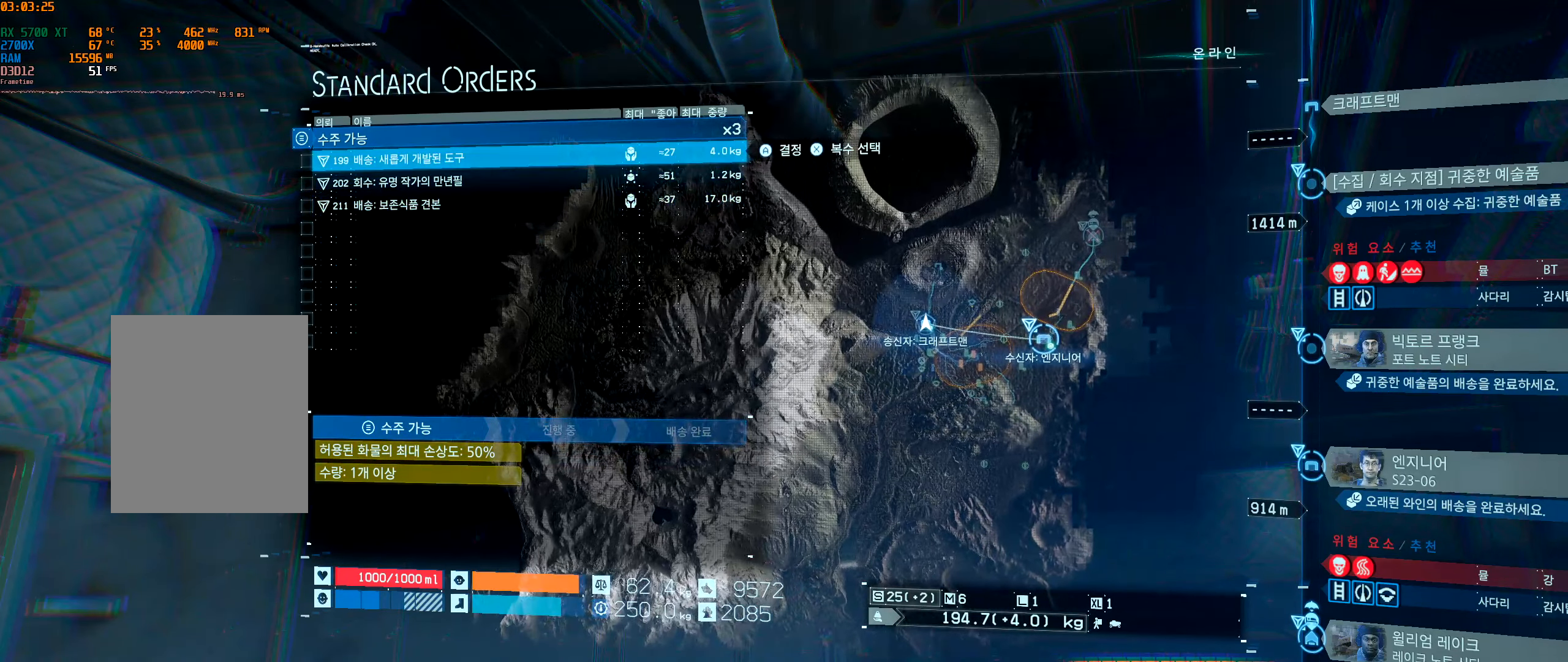
{"buttons": [], "left_stick": "center", "events": [[333, "X", "down"], [416, "X", "up"]]}
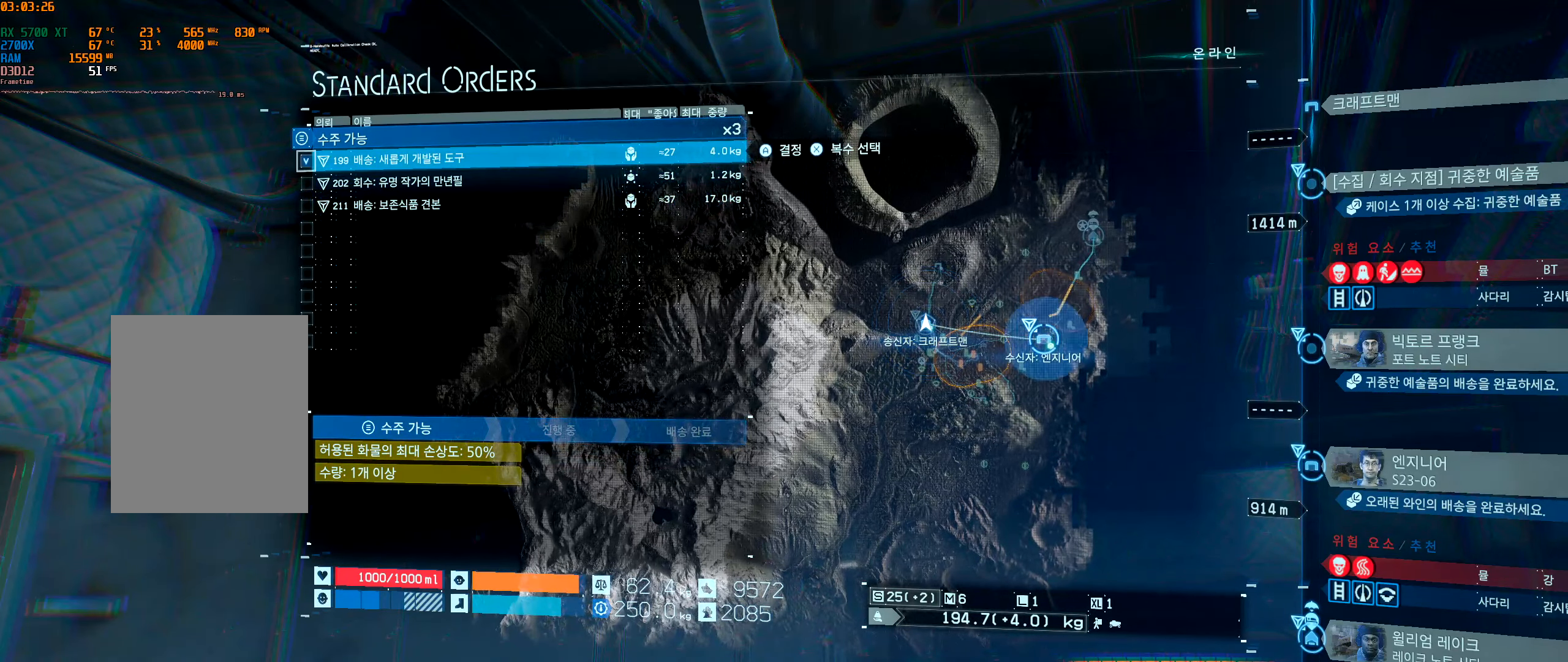
{"buttons": [], "left_stick": "center", "events": [[167, "DPAD_DOWN", "down"], [267, "DPAD_DOWN", "up"], [333, "DPAD_DOWN", "down"], [500, "DPAD_DOWN", "up"]]}
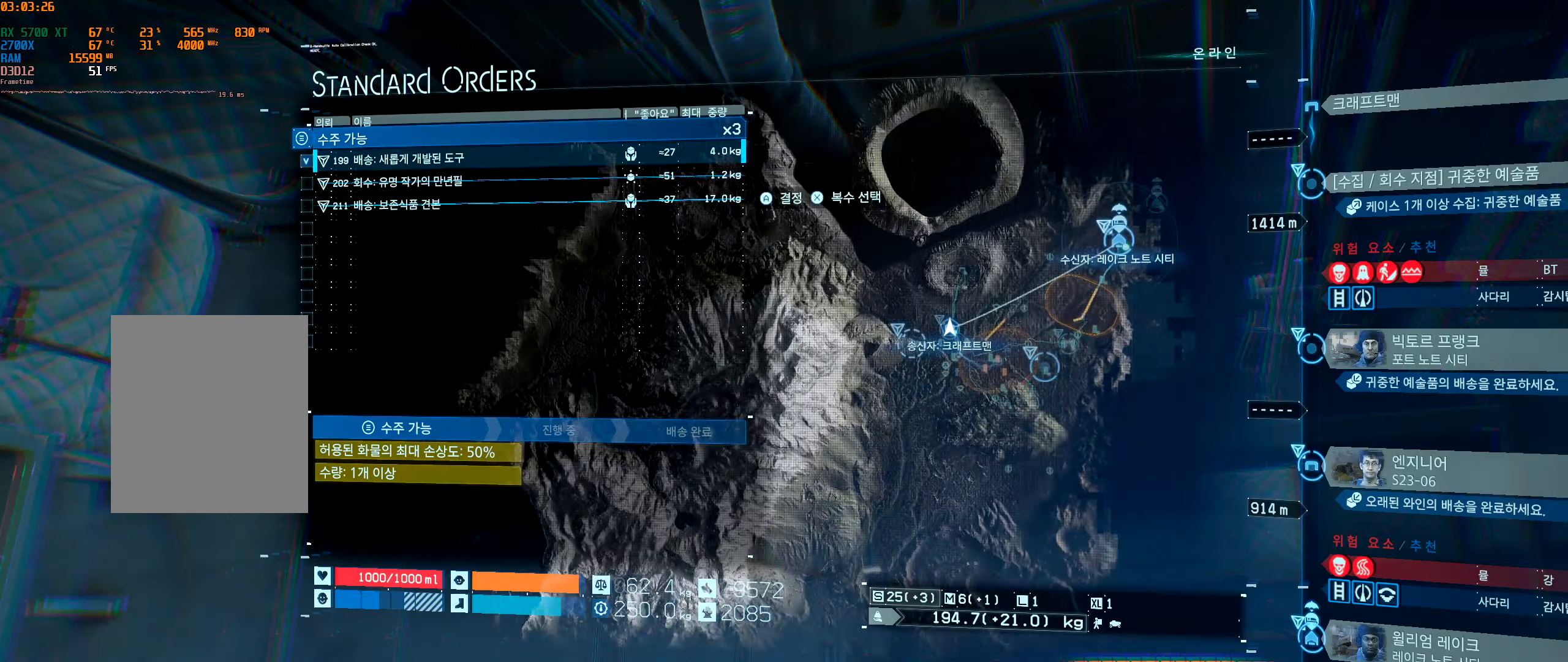
{"buttons": [], "left_stick": "center", "events": [[167, "X", "down"], [267, "X", "up"]]}
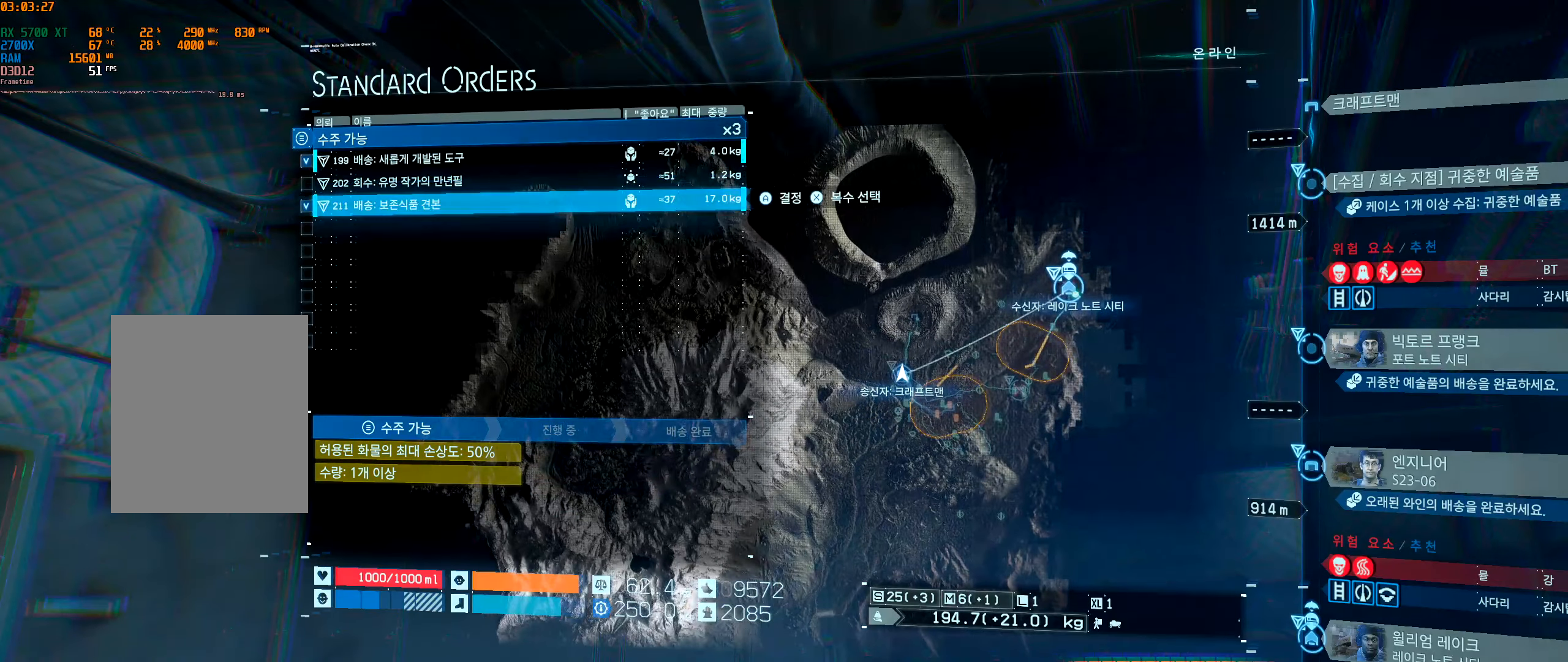
{"buttons": [], "left_stick": "center", "events": []}
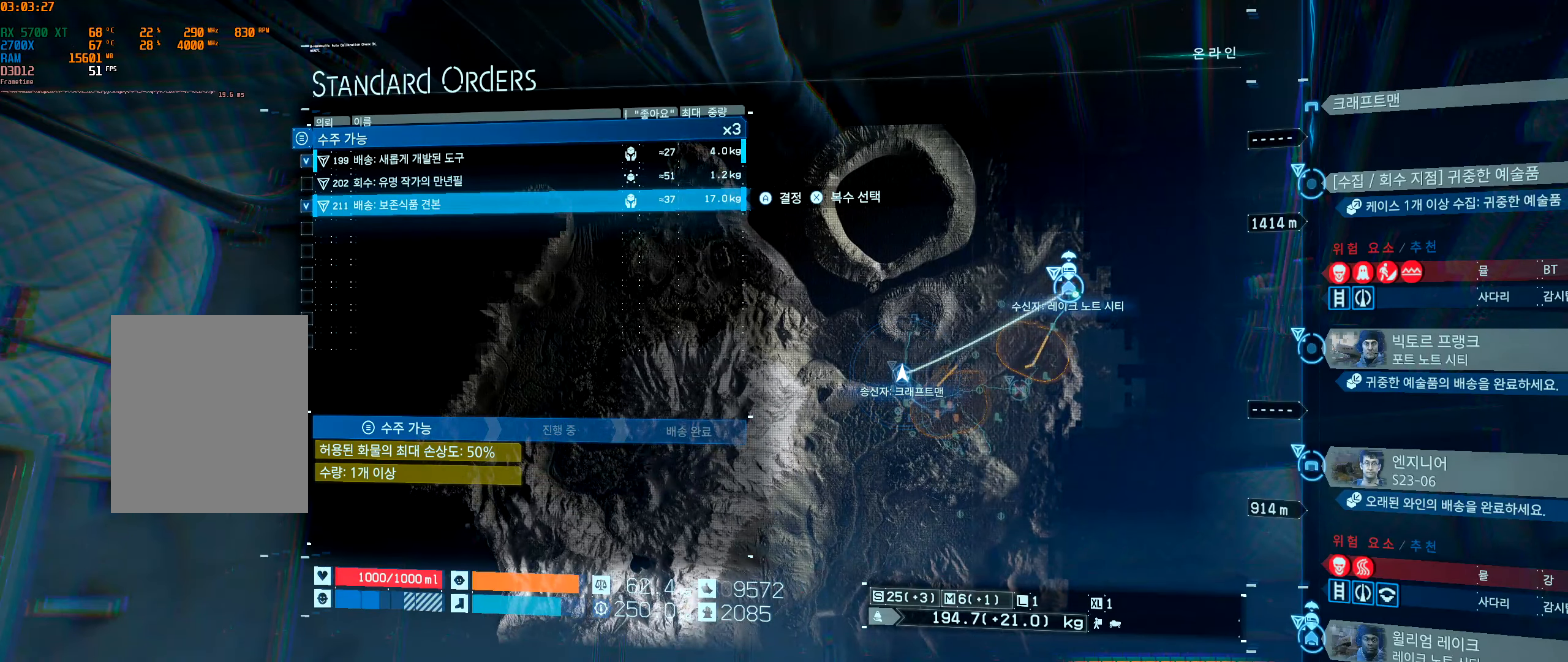
{"buttons": [], "left_stick": "center", "events": []}
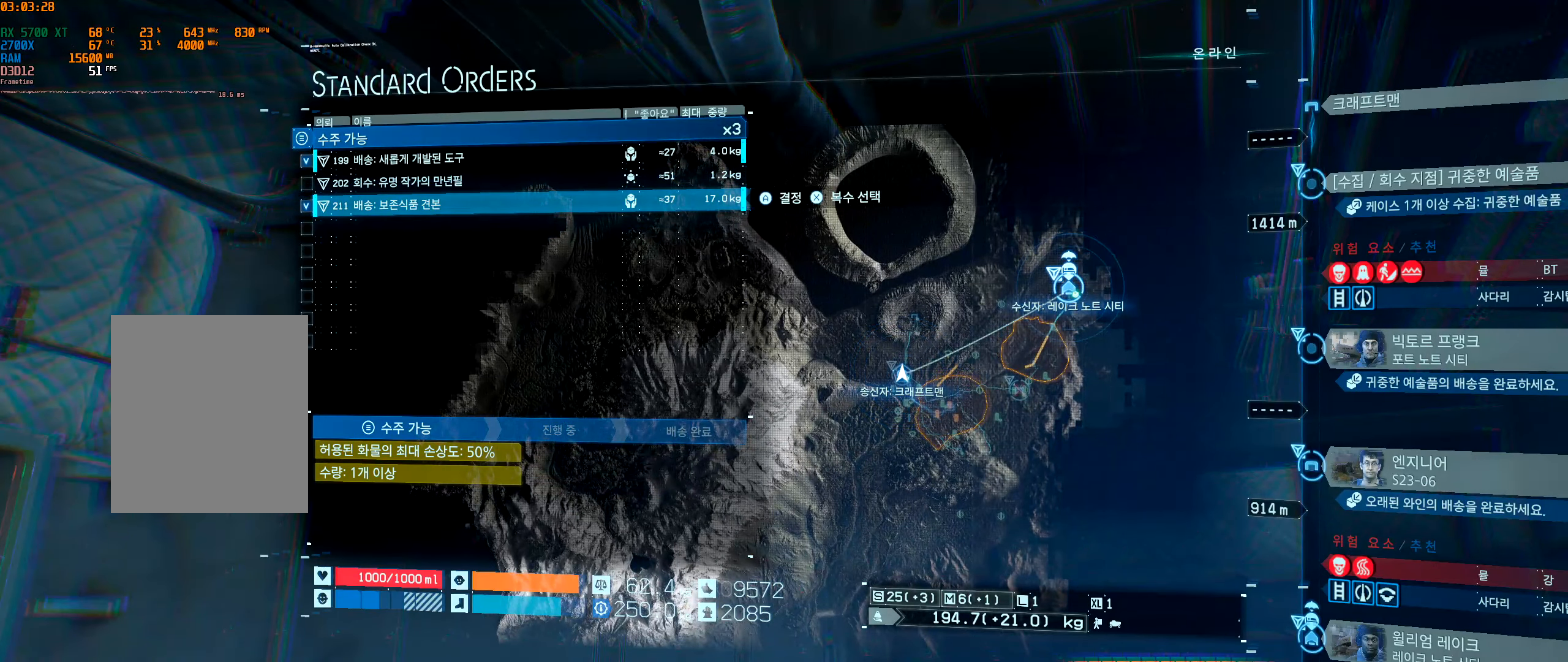
{"buttons": [], "left_stick": "center", "events": []}
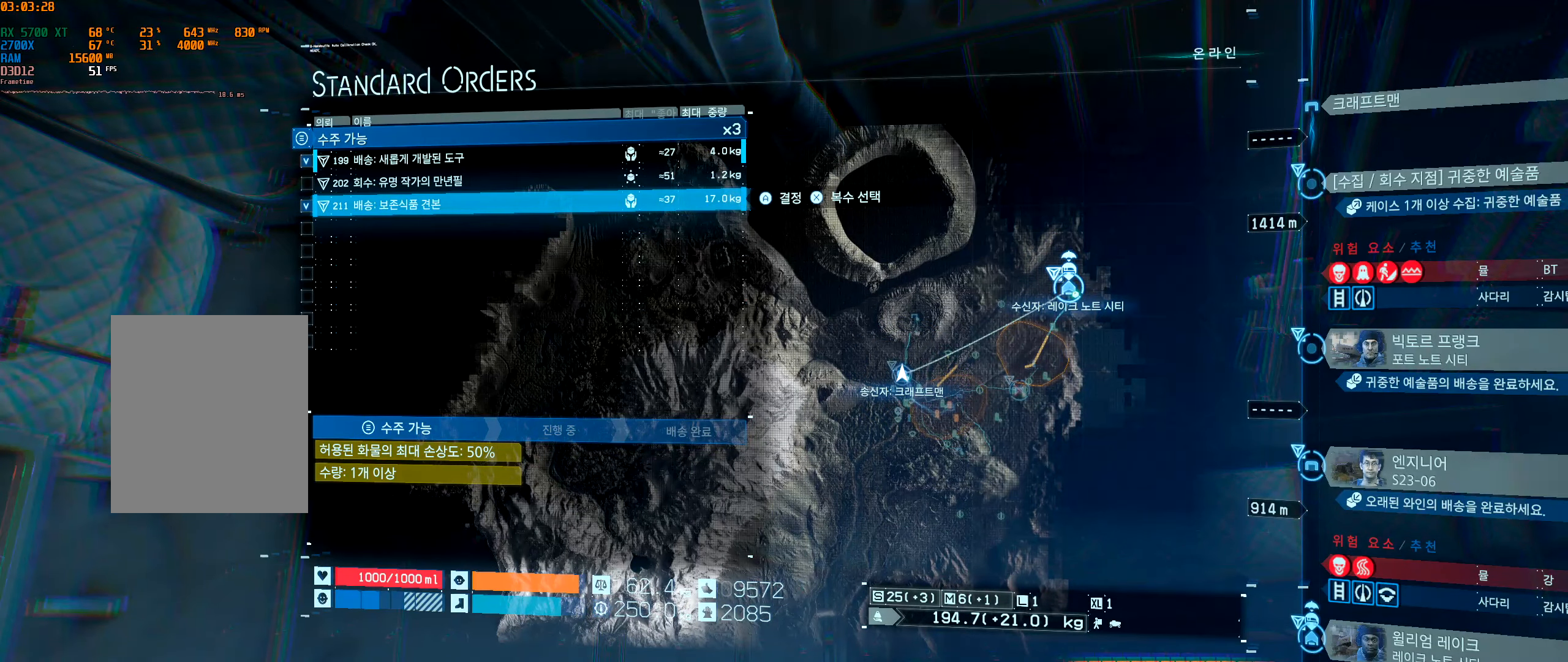
{"buttons": [], "left_stick": "center", "events": [[83, "A", "down"], [200, "A", "up"]]}
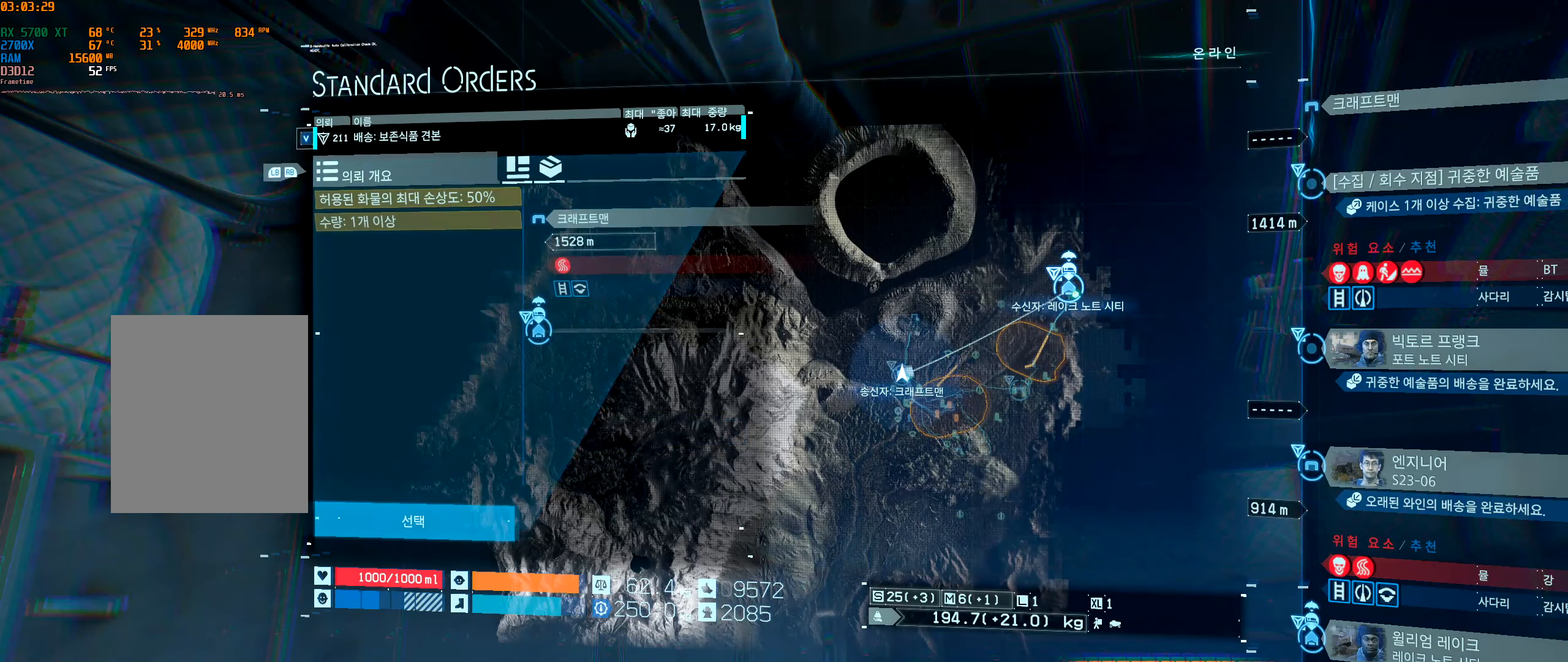
{"buttons": ["A"], "left_stick": "center", "events": [[333, "A", "down"]]}
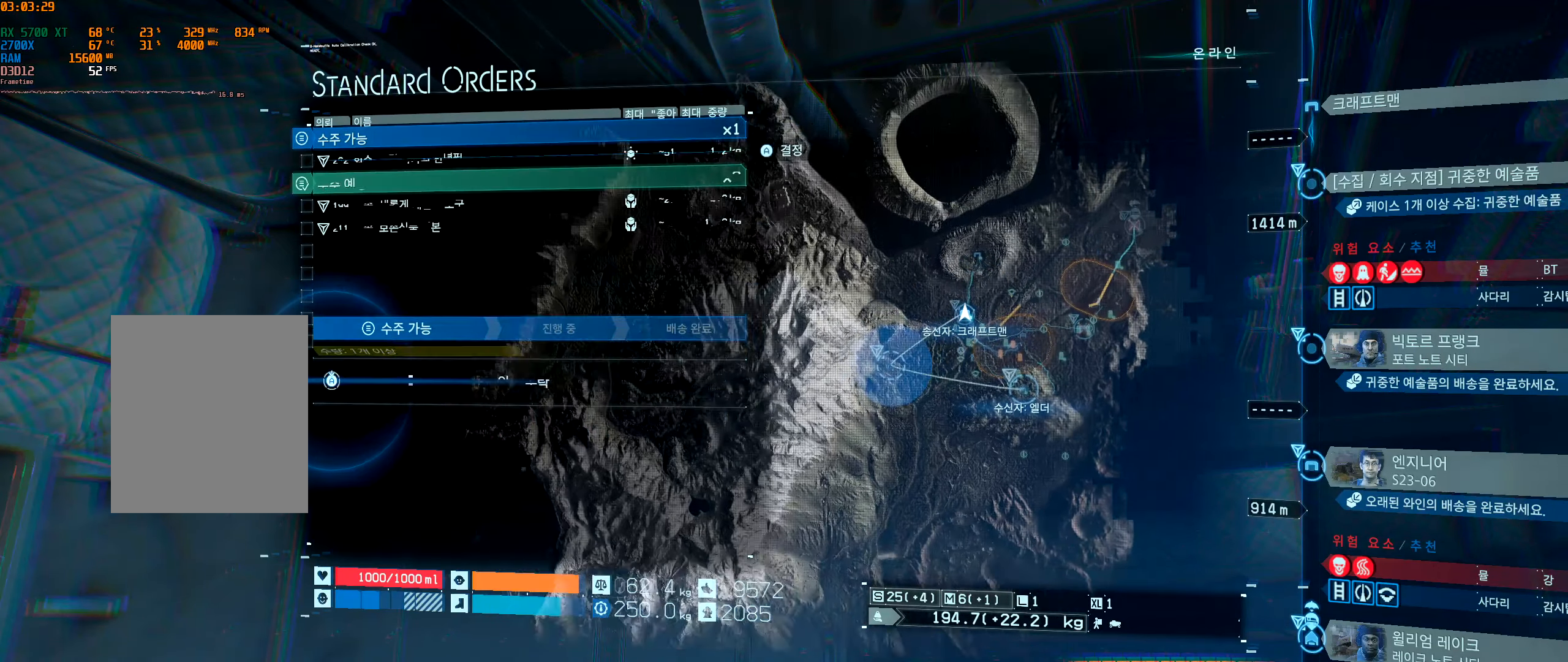
{"buttons": ["A"], "left_stick": "center", "events": []}
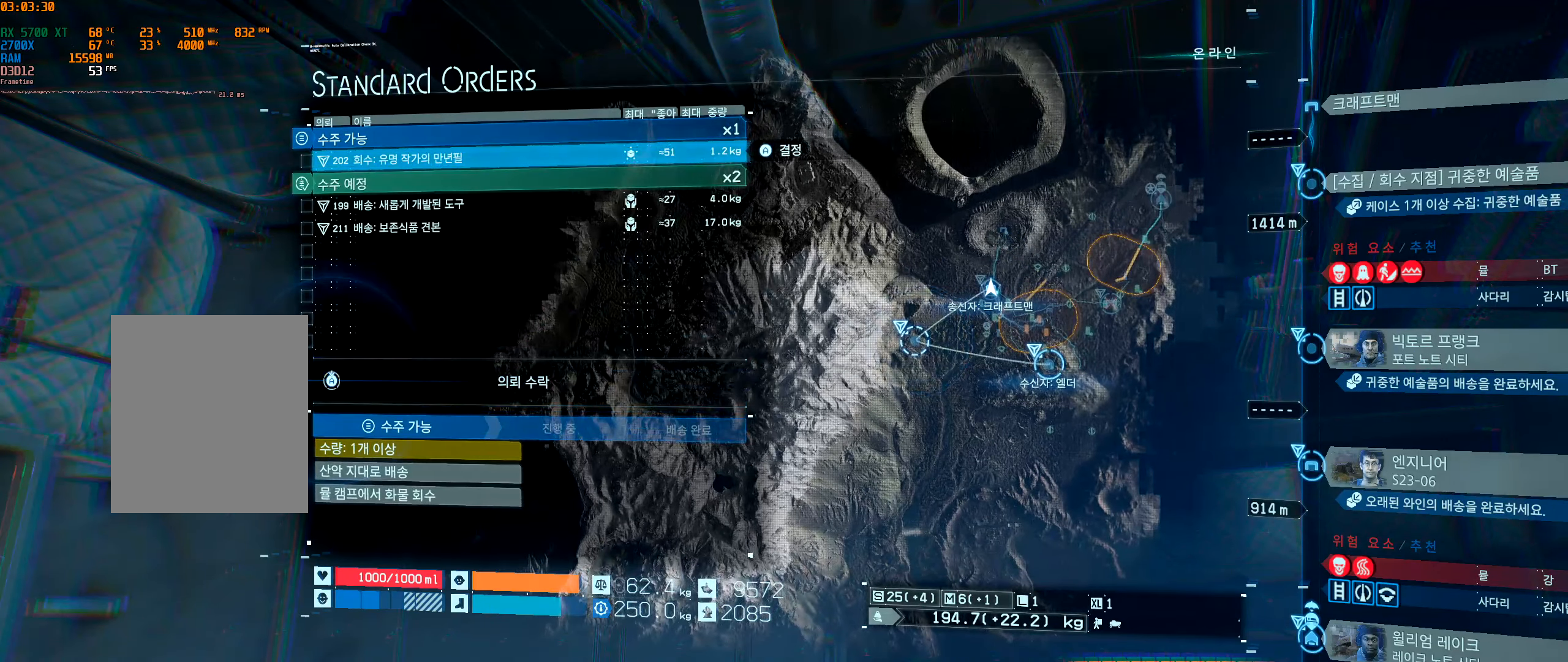
{"buttons": ["A"], "left_stick": "center", "events": [[167, "A", "up"], [383, "A", "down"]]}
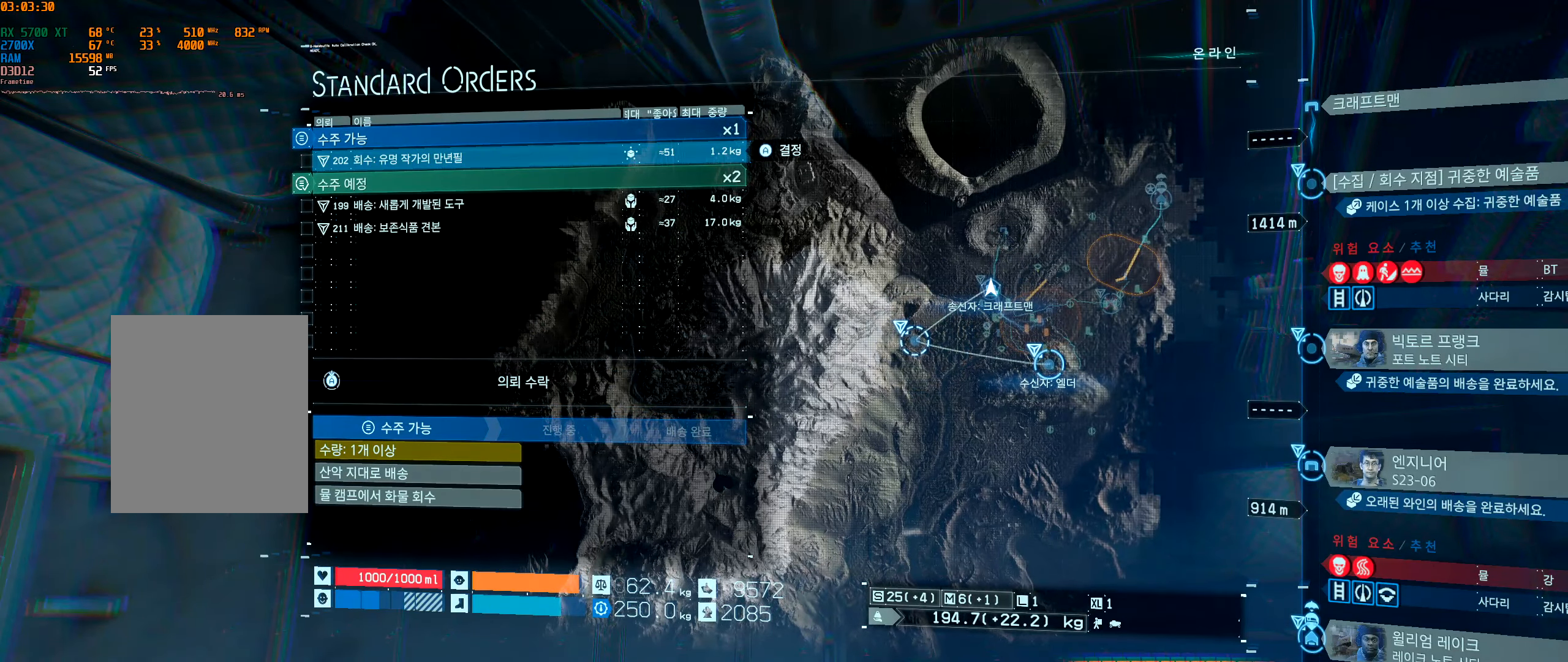
{"buttons": ["A"], "left_stick": "center", "events": []}
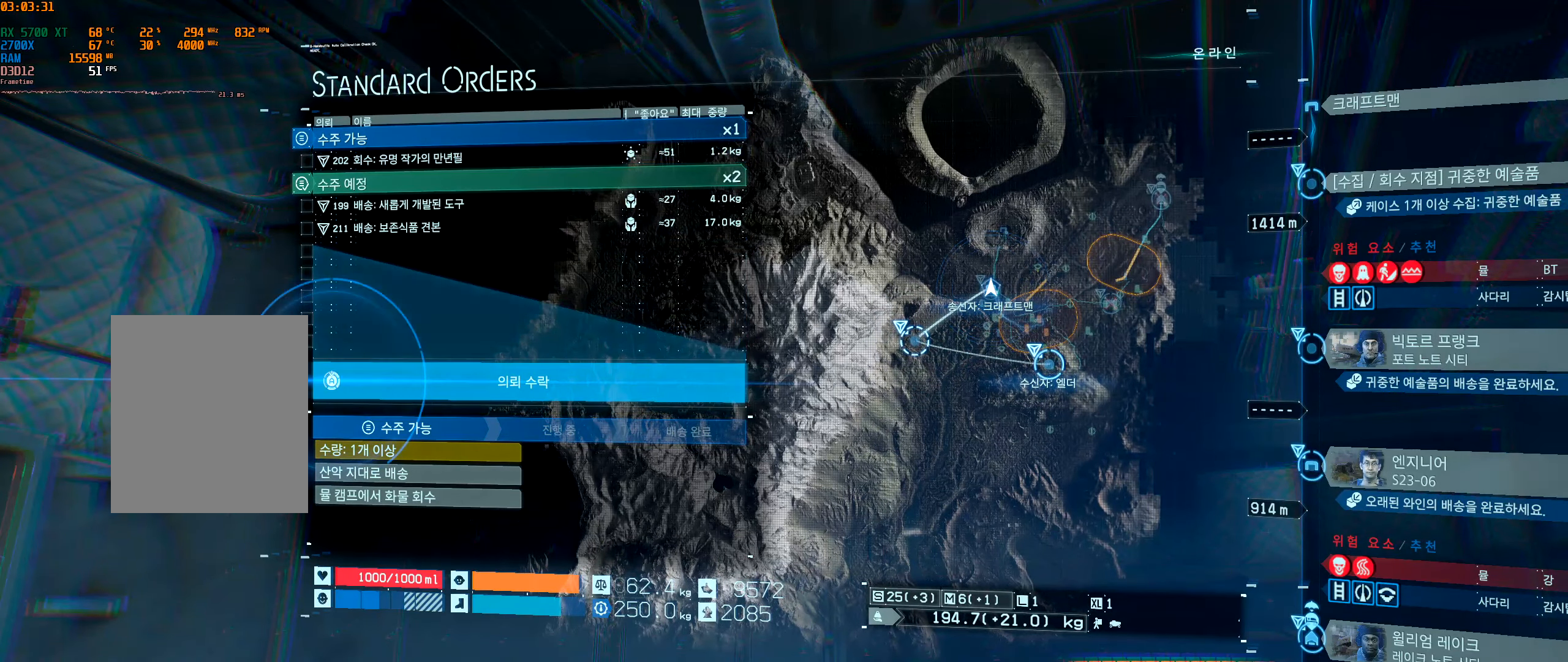
{"buttons": ["A"], "left_stick": "center", "events": []}
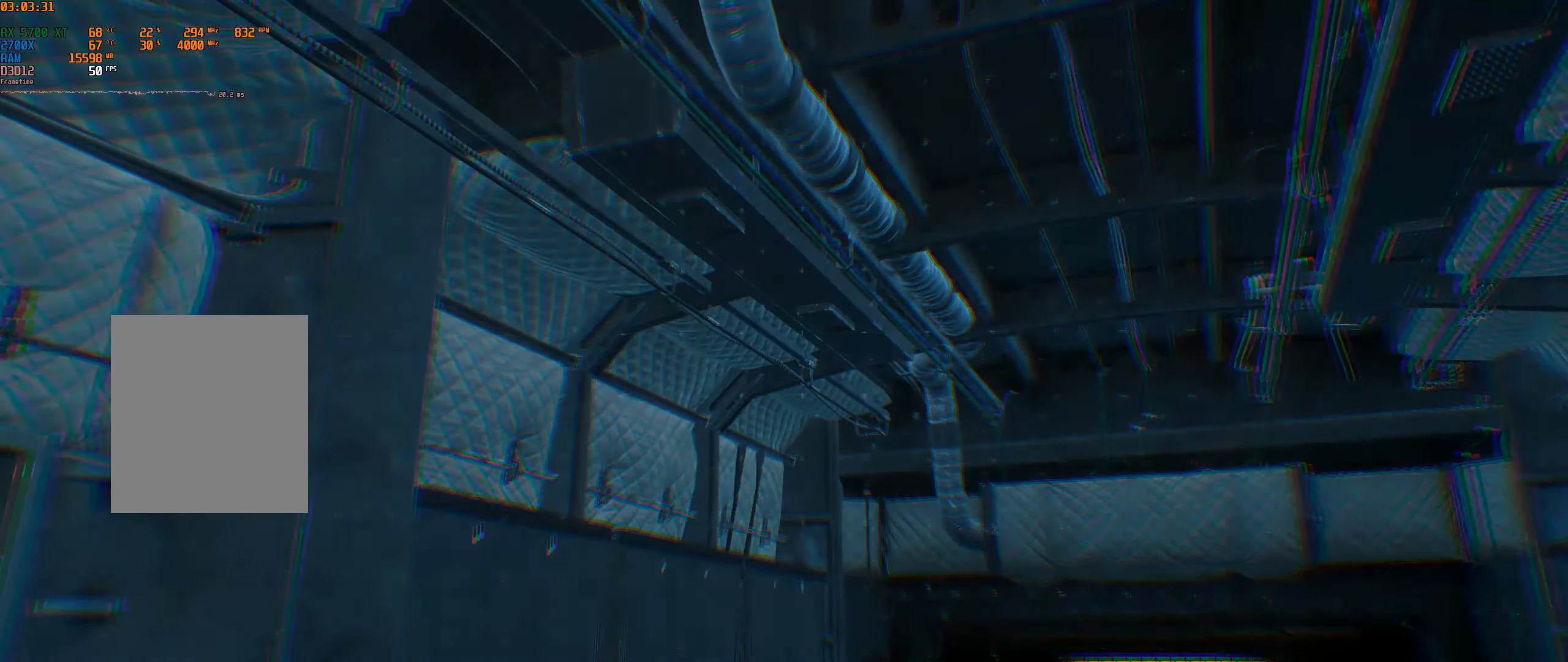
{"buttons": ["A"], "left_stick": "center", "events": []}
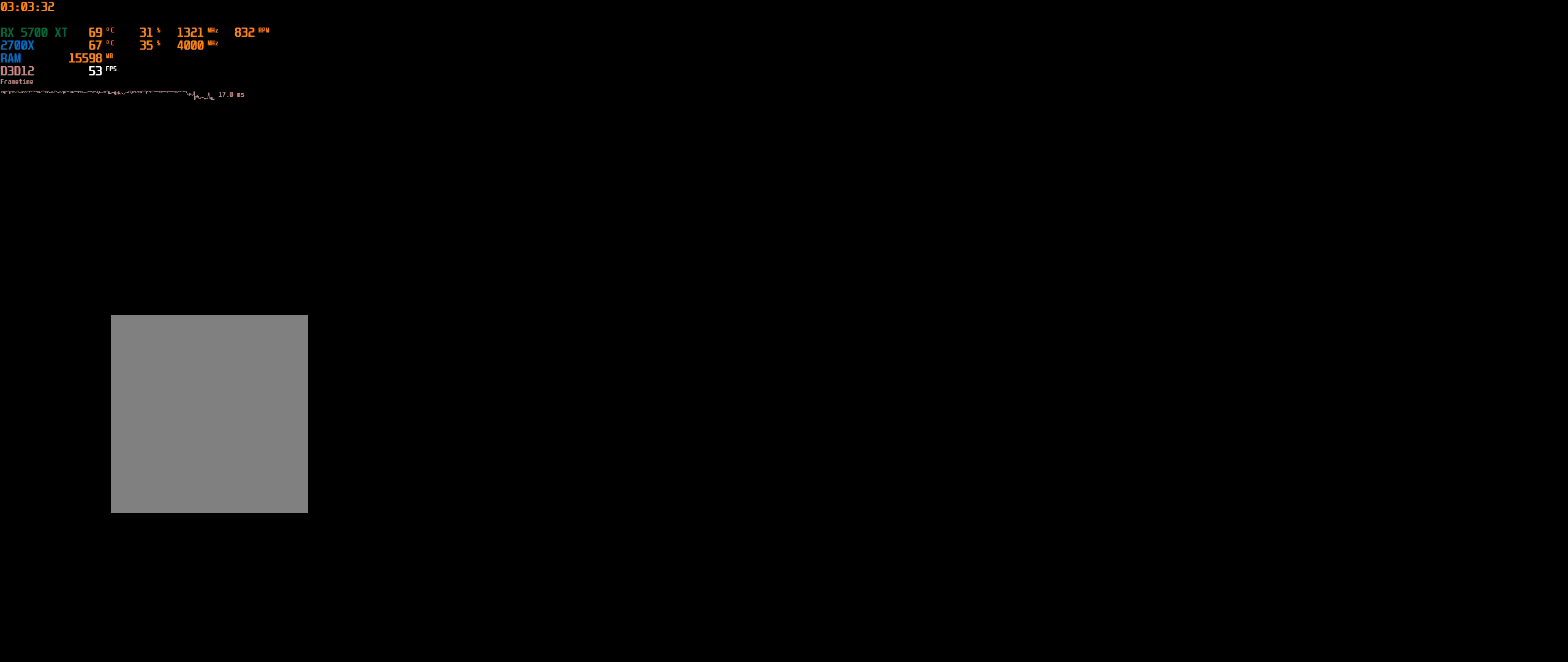
{"buttons": [], "left_stick": "center", "events": [[84, "A", "up"]]}
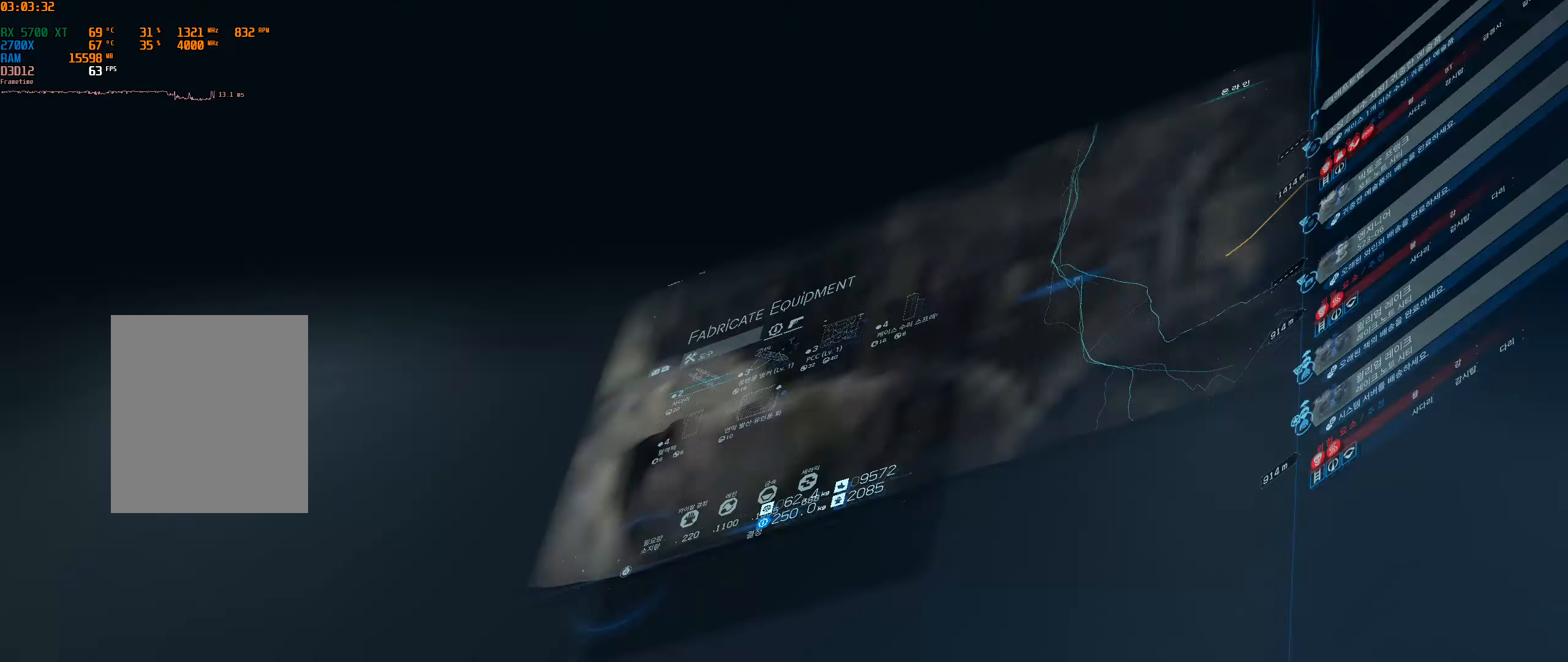
{"buttons": [], "left_stick": "center", "events": []}
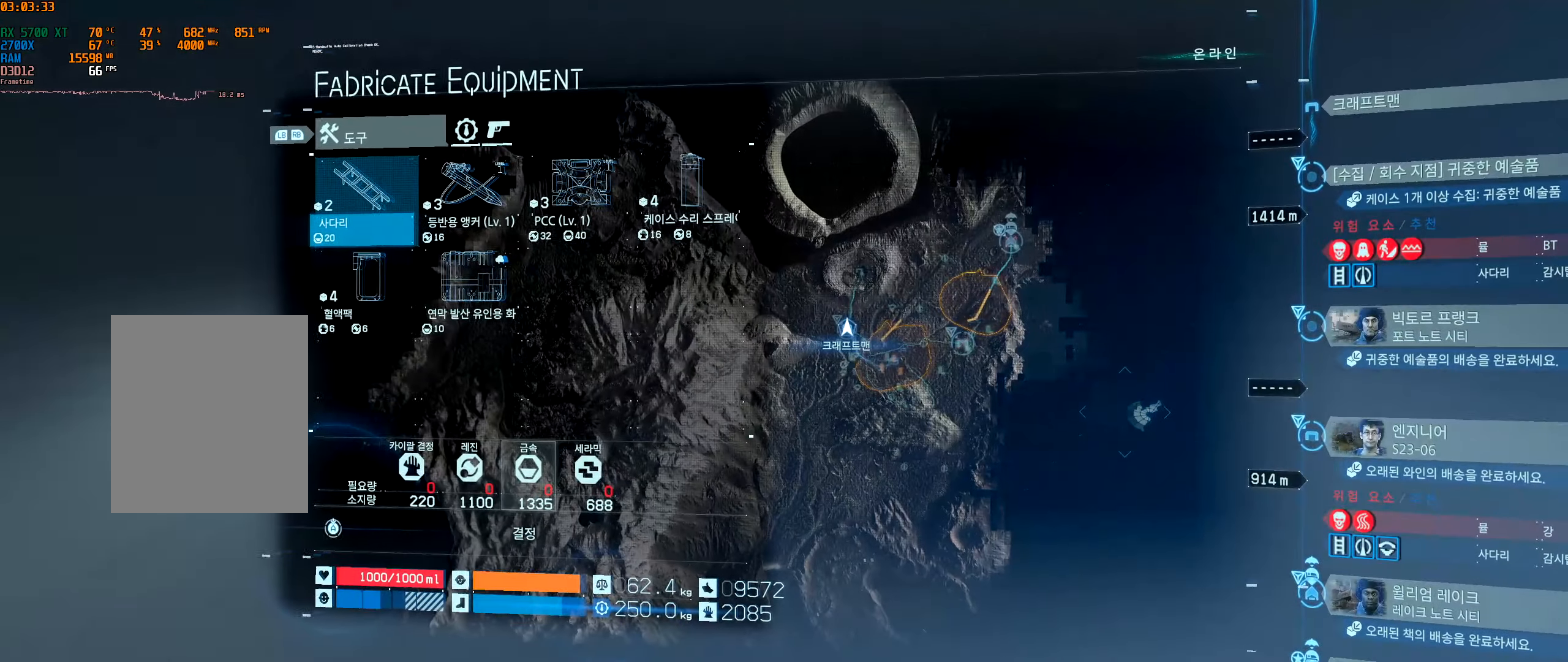
{"buttons": [], "left_stick": "center", "events": []}
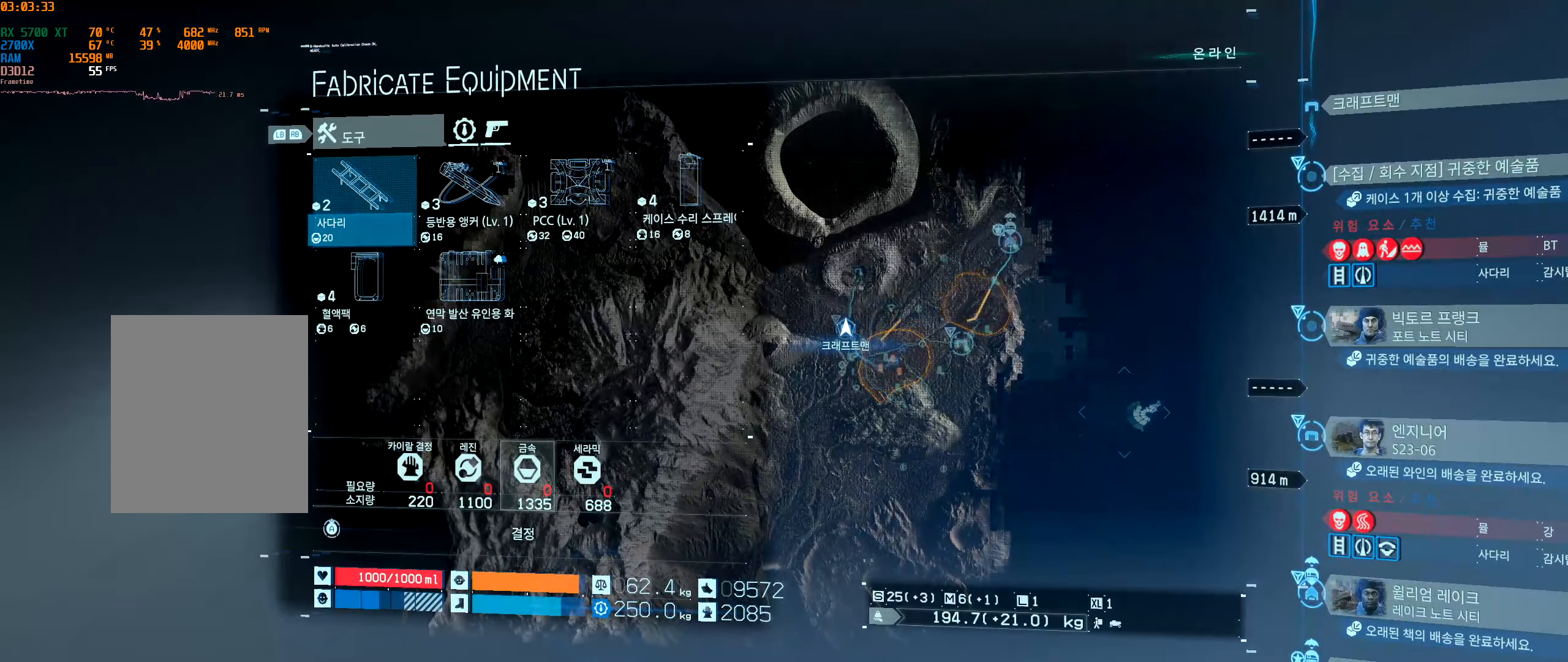
{"buttons": [], "left_stick": "center", "events": []}
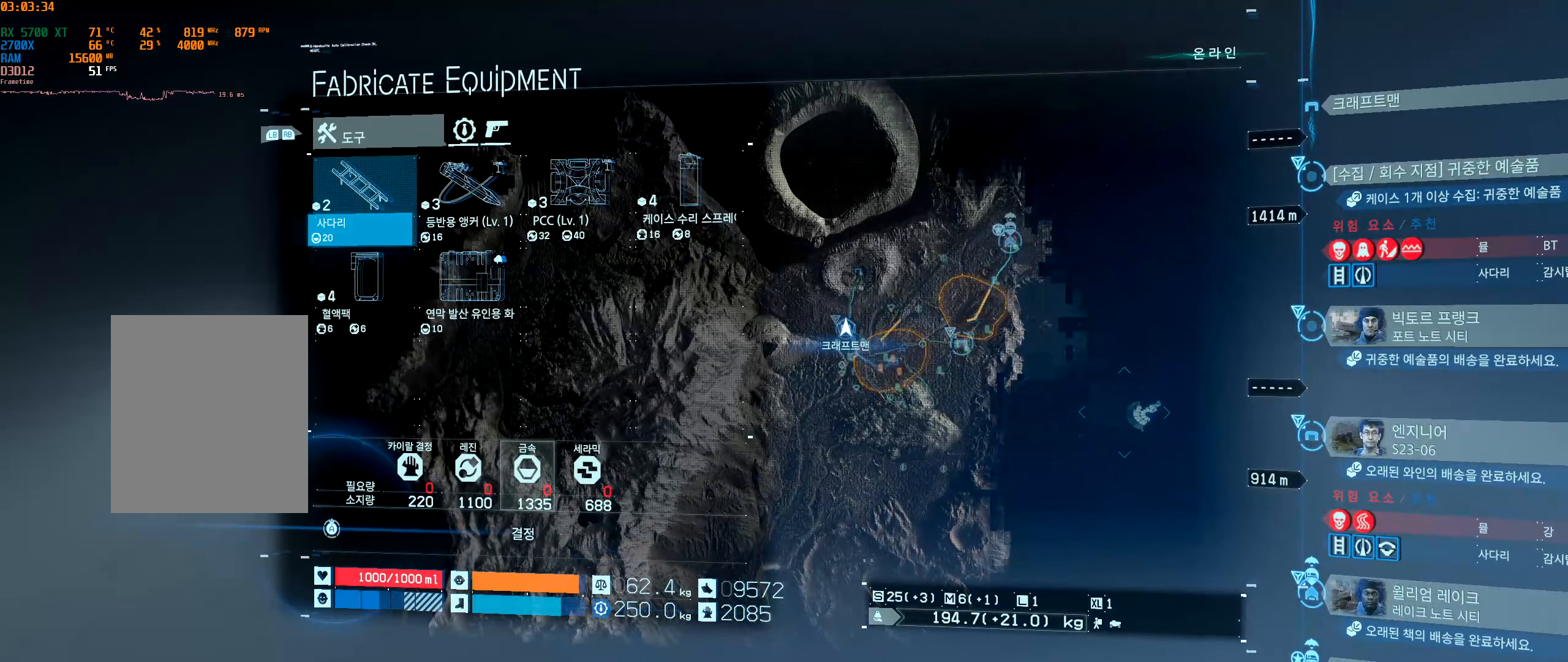
{"buttons": ["A"], "left_stick": "center", "events": [[200, "A", "down"]]}